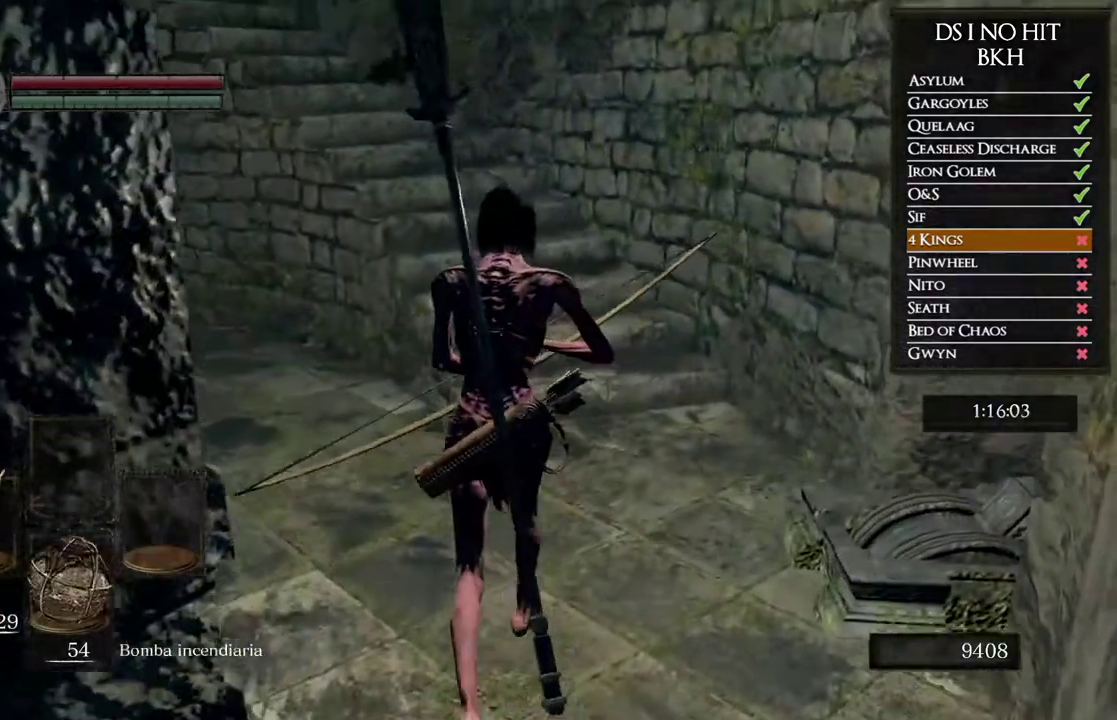
Gameplay with a controller (Xbox layout); each line is a JSON object with the inputs held at the frame after it. Not read: L2 R2.
{"buttons": [], "left_stick": "up", "right_stick": "center"}
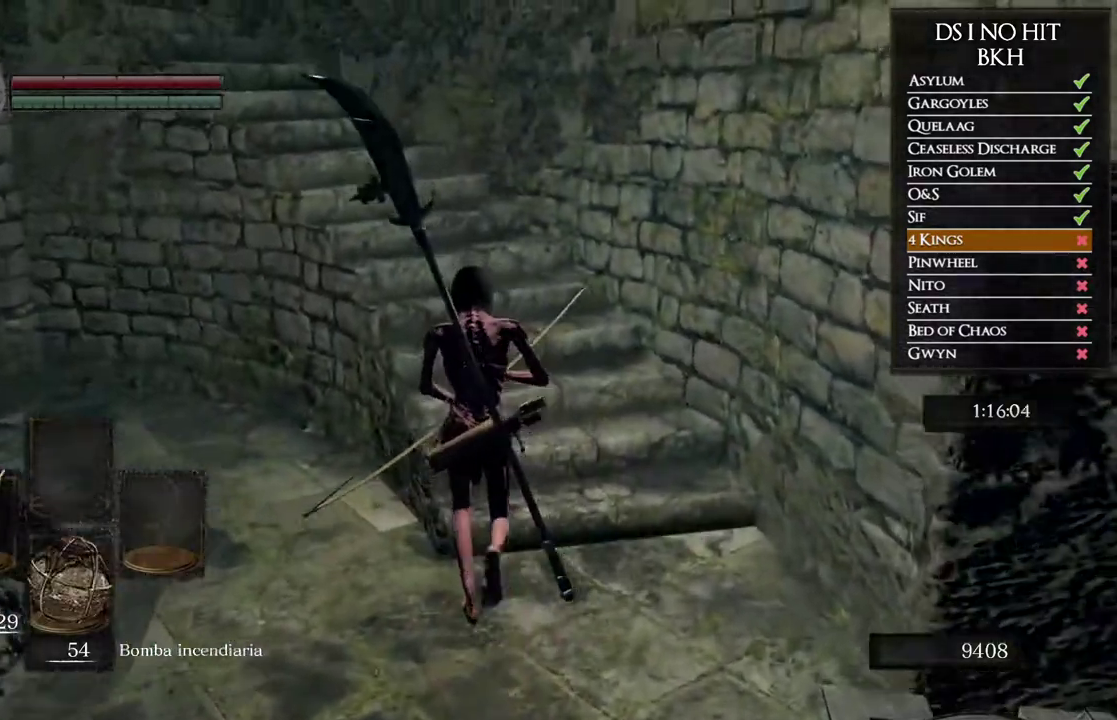
{"buttons": [], "left_stick": "center", "right_stick": "center"}
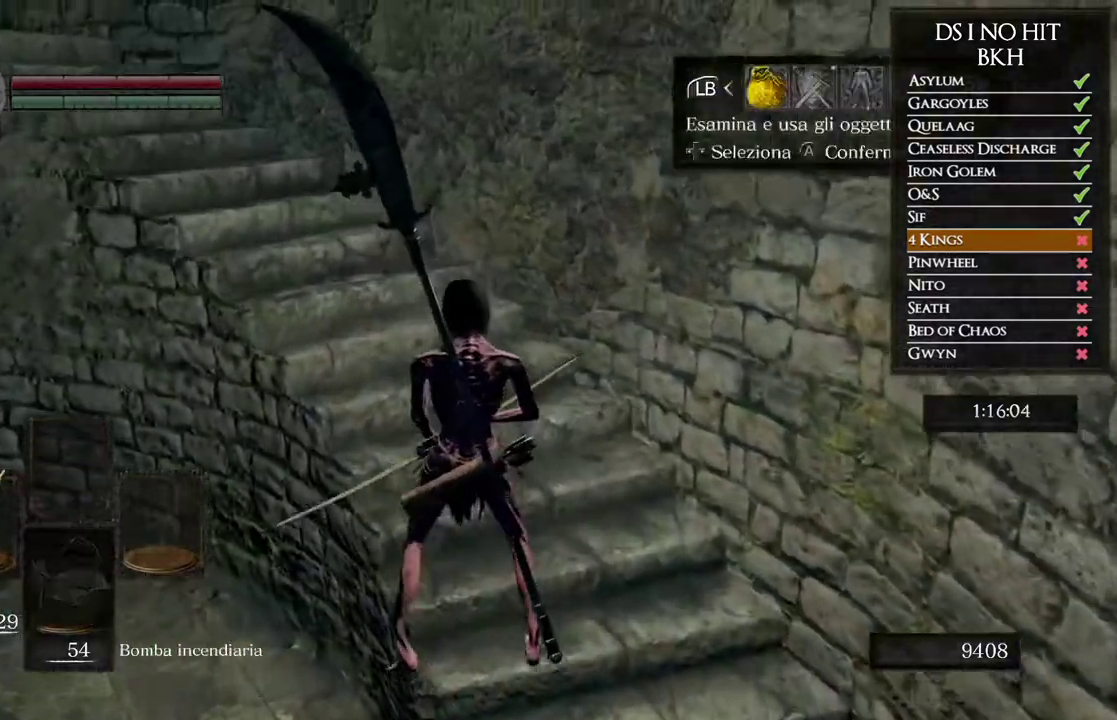
{"buttons": ["DPAD_UP"], "left_stick": "center", "right_stick": "center"}
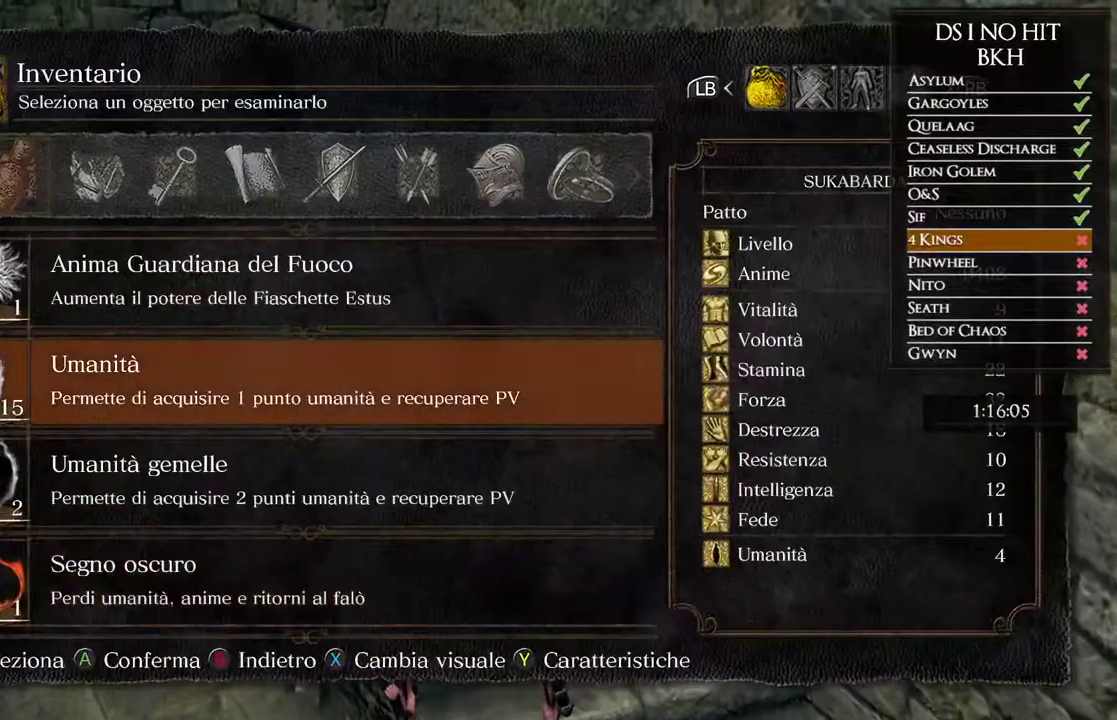
{"buttons": [], "left_stick": "center", "right_stick": "center"}
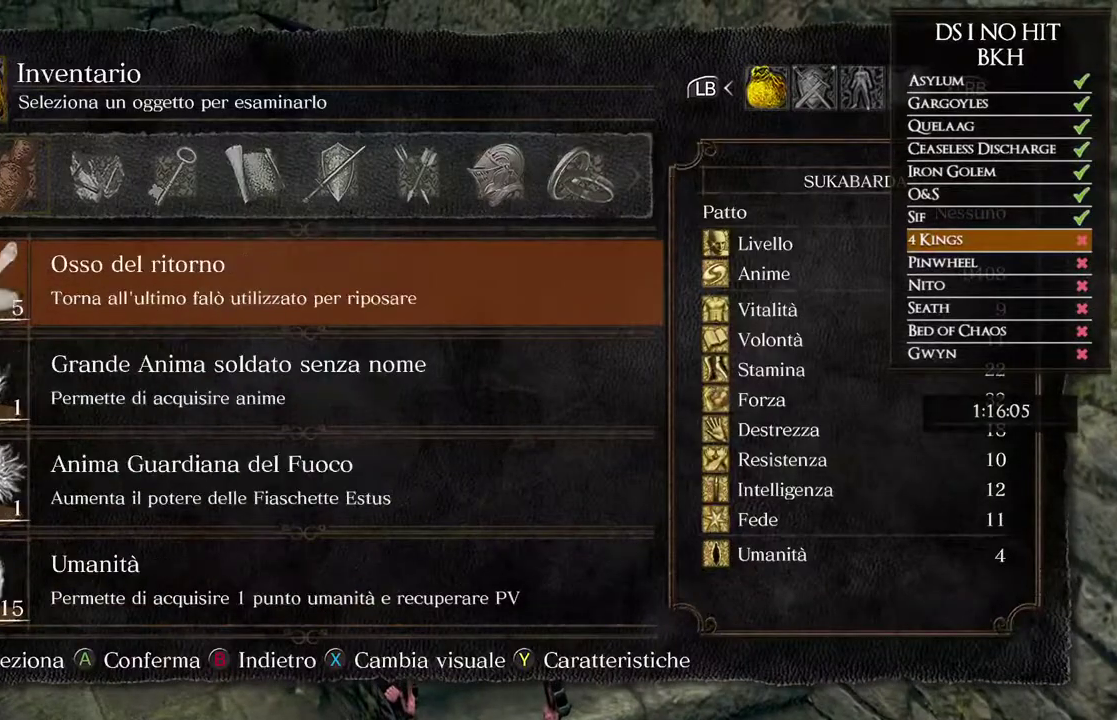
{"buttons": [], "left_stick": "center", "right_stick": "center"}
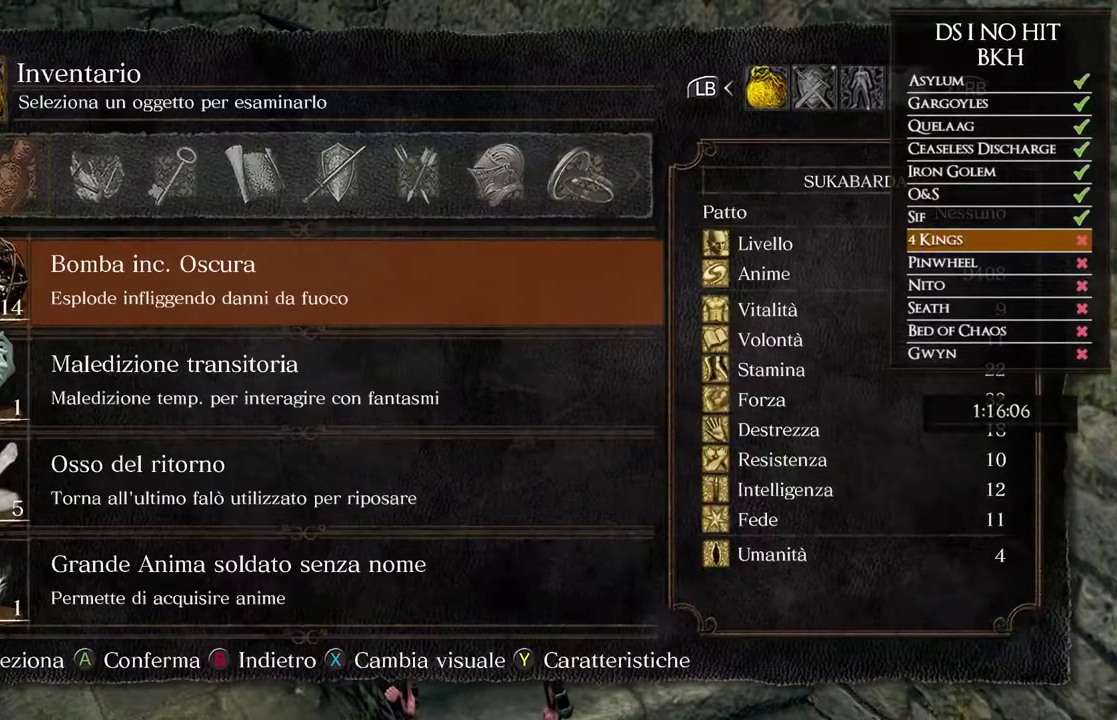
{"buttons": ["A"], "left_stick": "center", "right_stick": "center"}
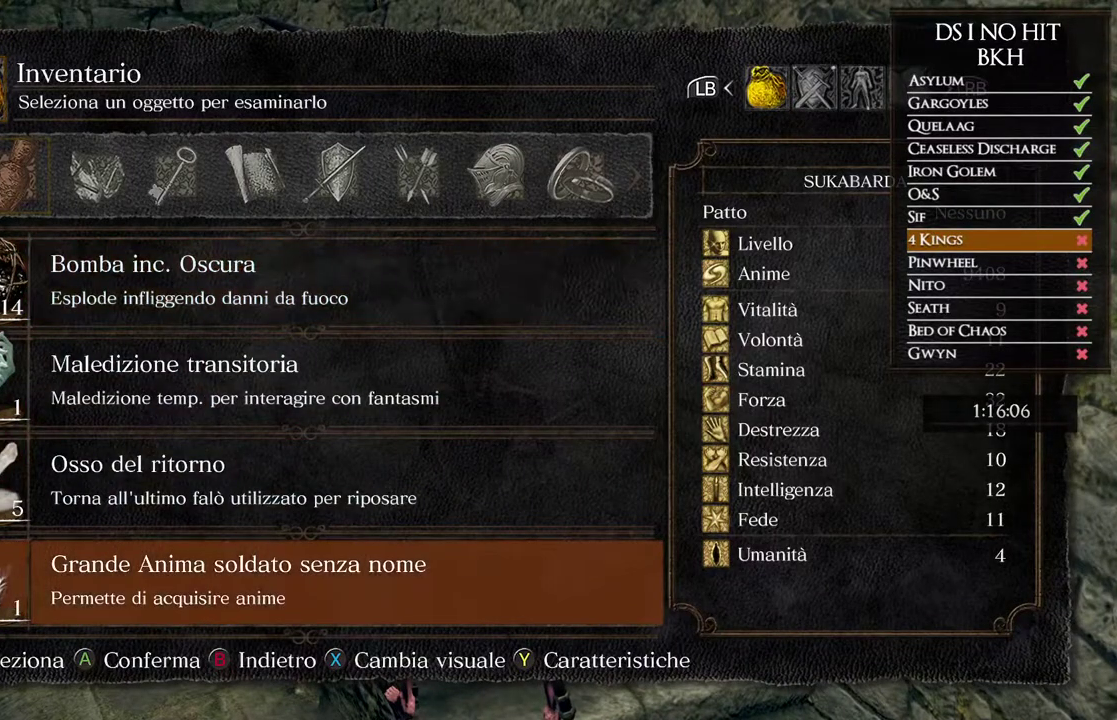
{"buttons": ["A"], "left_stick": "center", "right_stick": "center"}
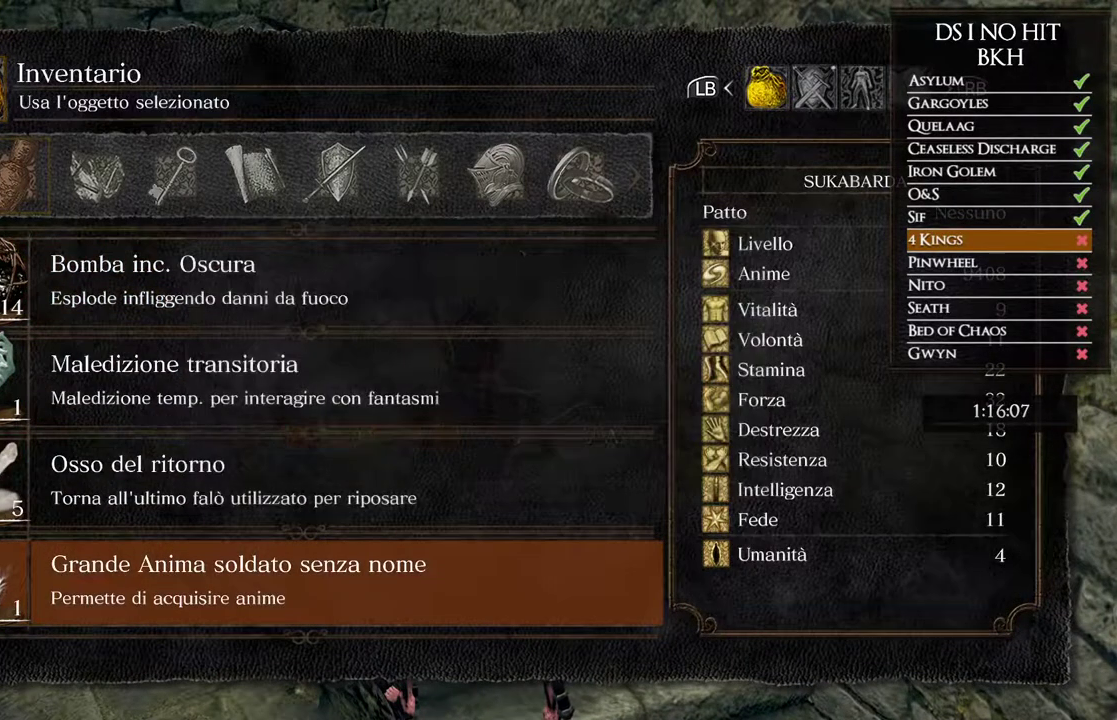
{"buttons": [], "left_stick": "center", "right_stick": "center"}
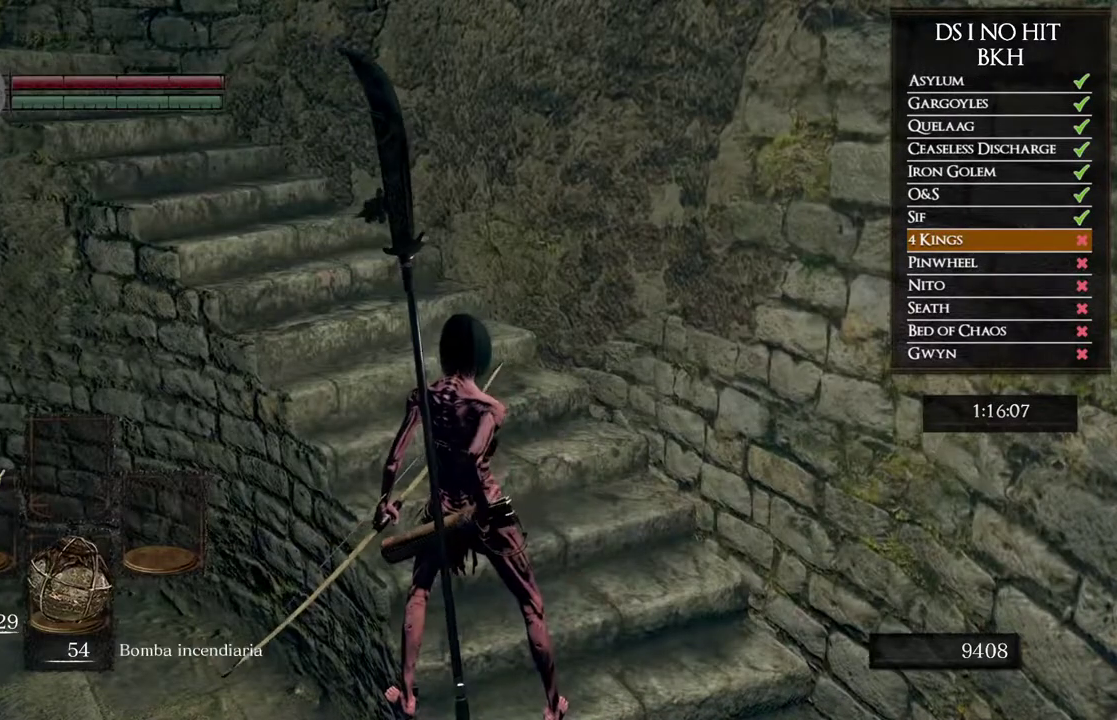
{"buttons": [], "left_stick": "center", "right_stick": "center"}
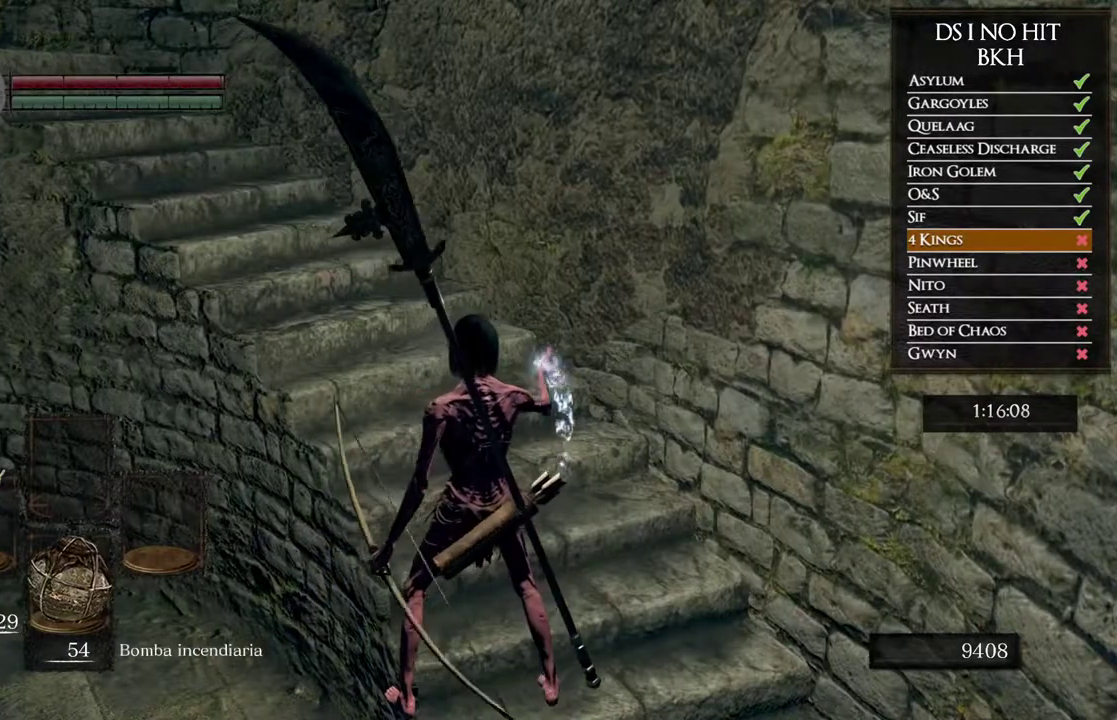
{"buttons": [], "left_stick": "center", "right_stick": "center"}